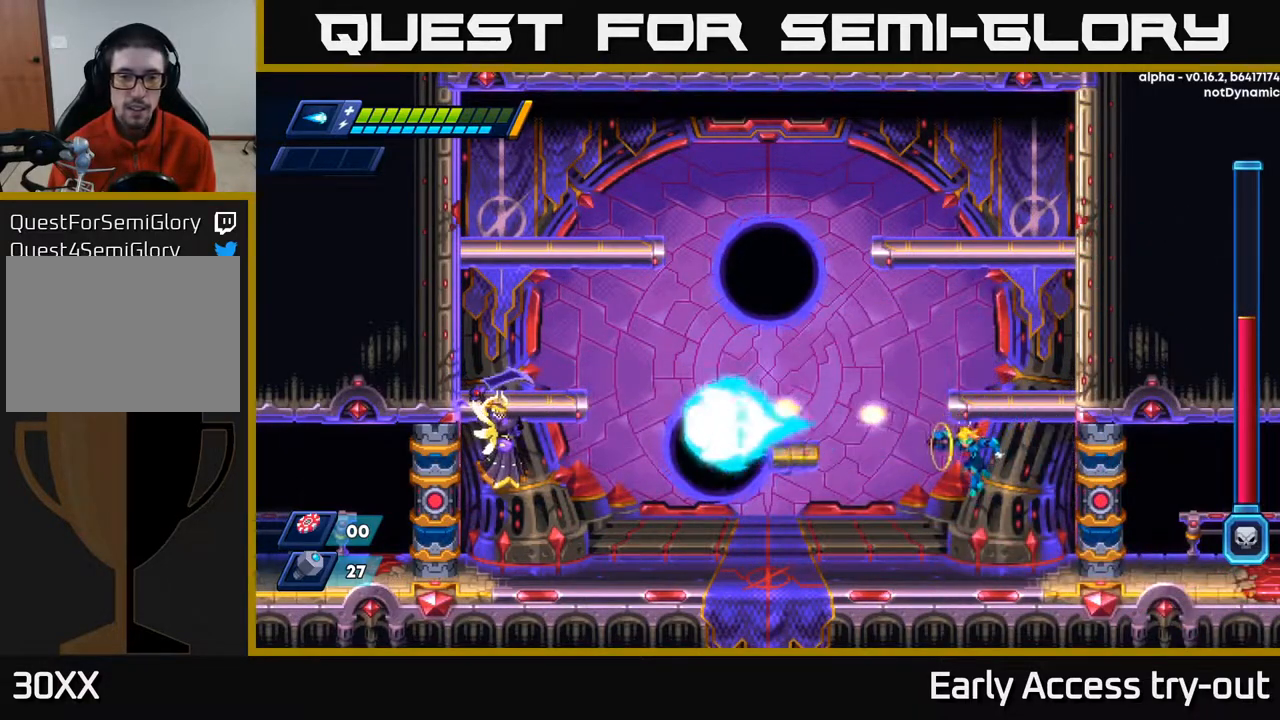
Gameplay with a controller (Xbox layout); each line is a JSON object with the inputs held at the frame after it. "events" lists button and stick changes between this image and that frame as [ms after this image, input, new state], when the widget could be followed in between. Not read: left_stick.
{"buttons": ["A"], "right_stick": "center", "events": [[83, "X", "down"], [150, "X", "up"], [283, "DPAD_LEFT", "up"], [417, "A", "down"]]}
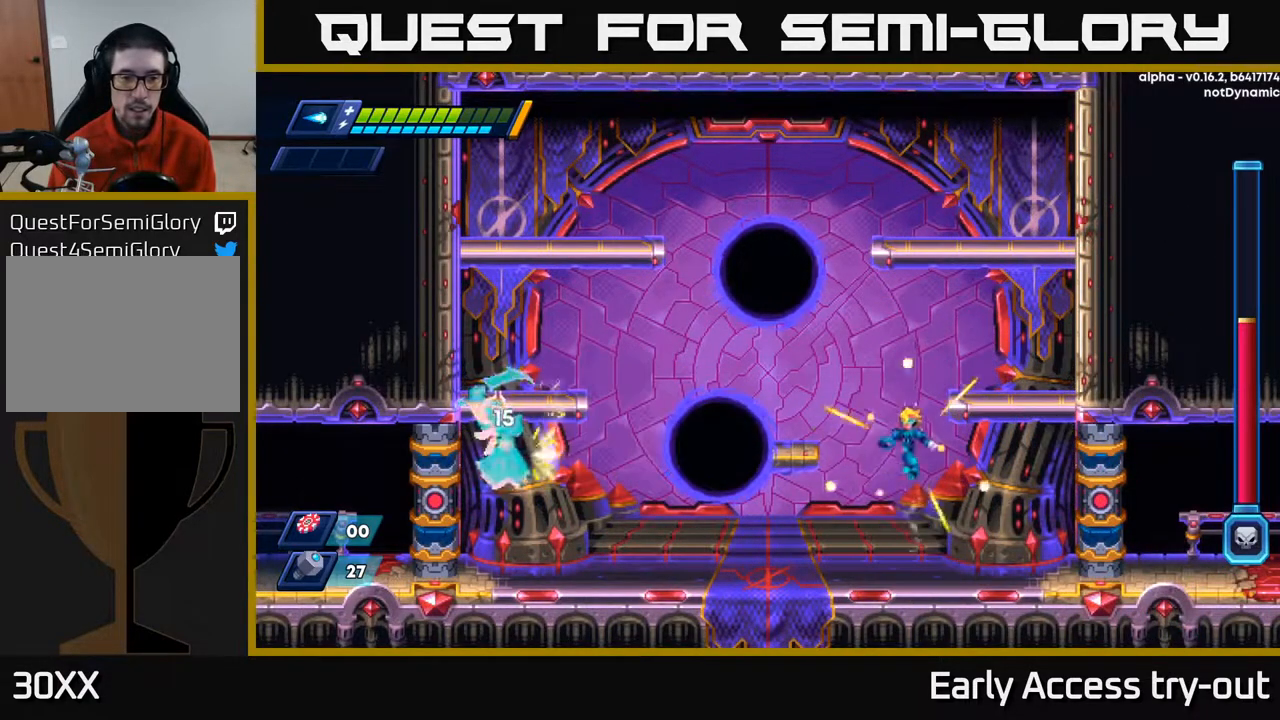
{"buttons": [], "right_stick": "center", "events": [[33, "DPAD_LEFT", "down"], [67, "A", "up"], [83, "X", "down"], [133, "X", "up"], [150, "DPAD_LEFT", "up"], [183, "X", "down"], [250, "X", "up"], [317, "X", "down"], [400, "X", "up"]]}
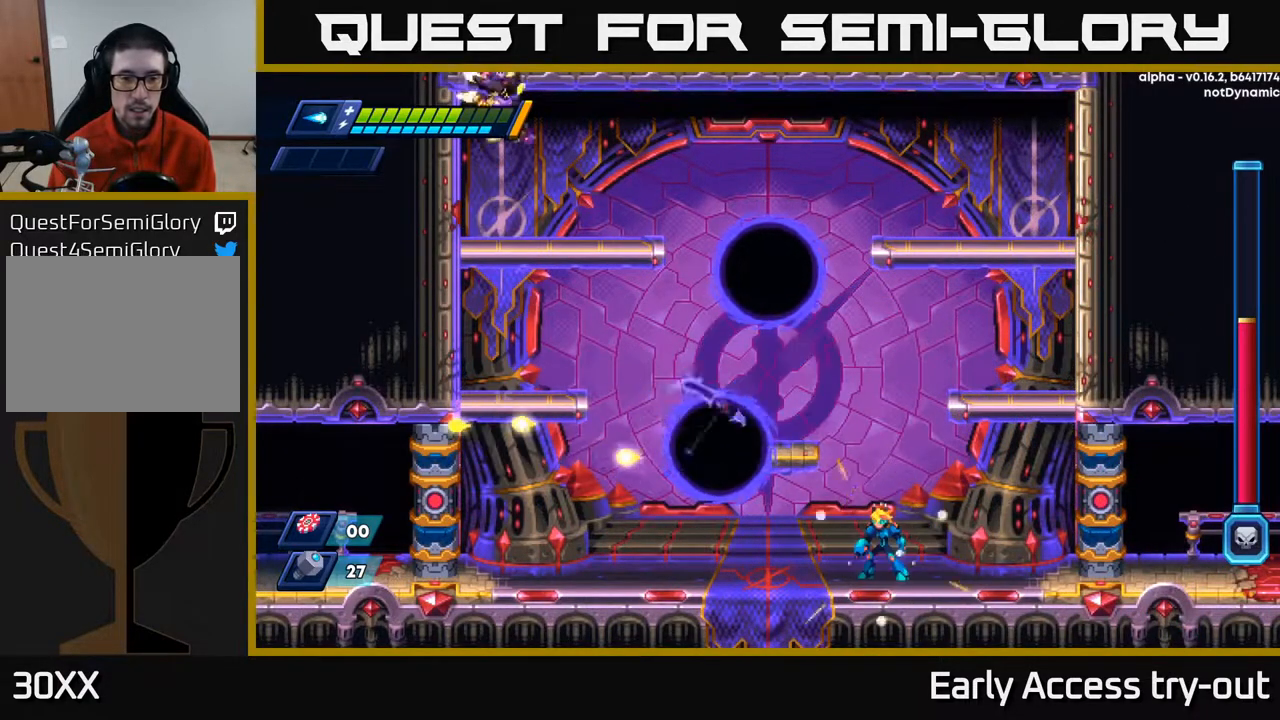
{"buttons": ["DPAD_LEFT"], "right_stick": "center", "events": [[100, "DPAD_LEFT", "down"]]}
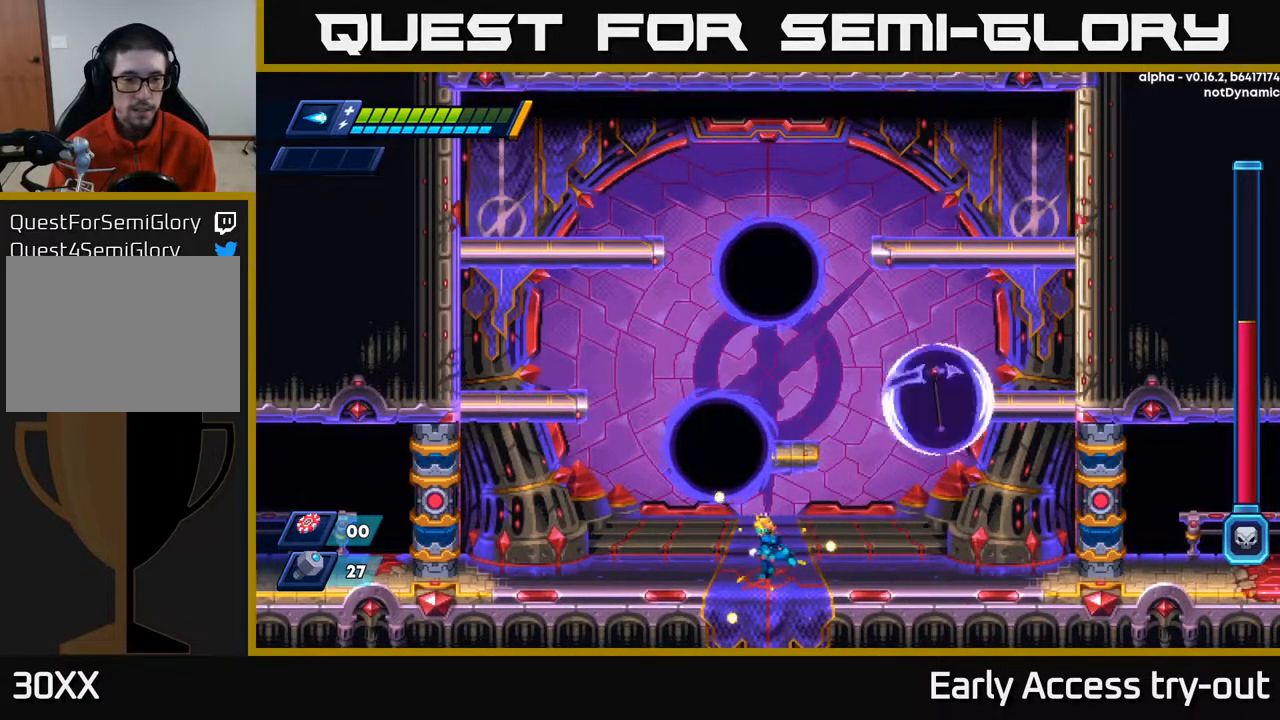
{"buttons": ["DPAD_LEFT"], "right_stick": "center", "events": []}
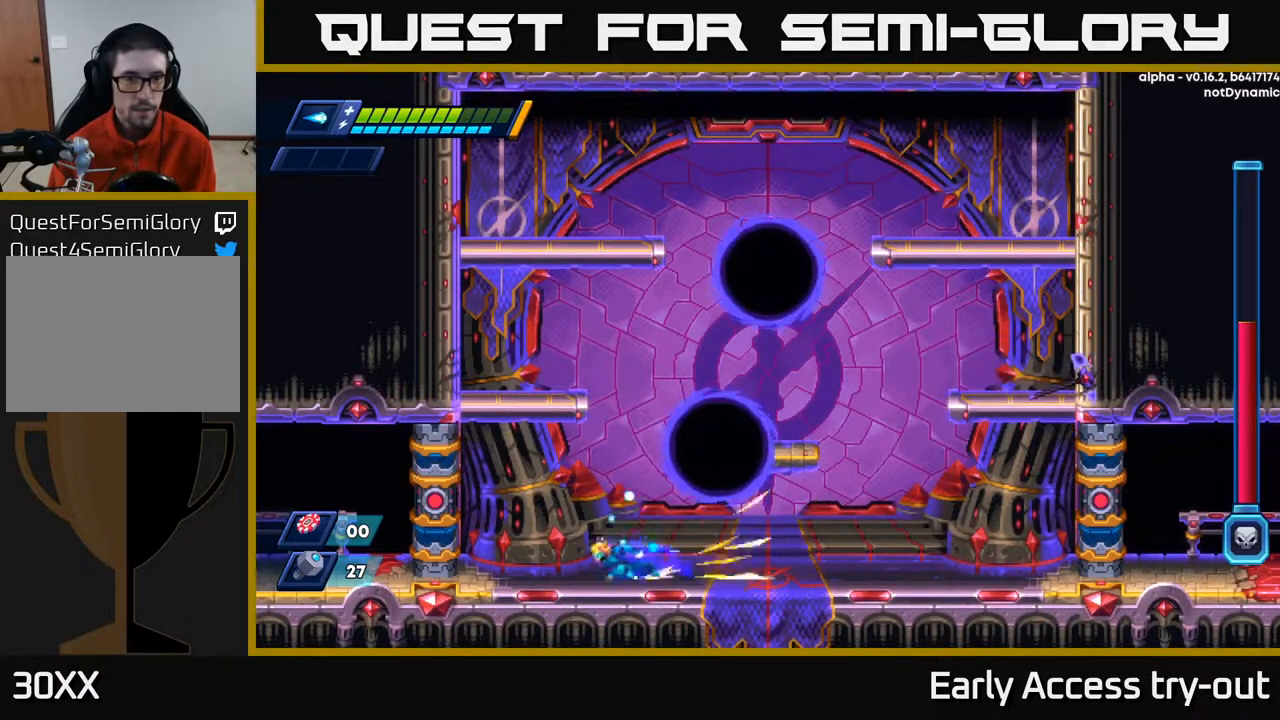
{"buttons": ["DPAD_LEFT"], "right_stick": "center", "events": [[150, "A", "down"], [367, "A", "up"]]}
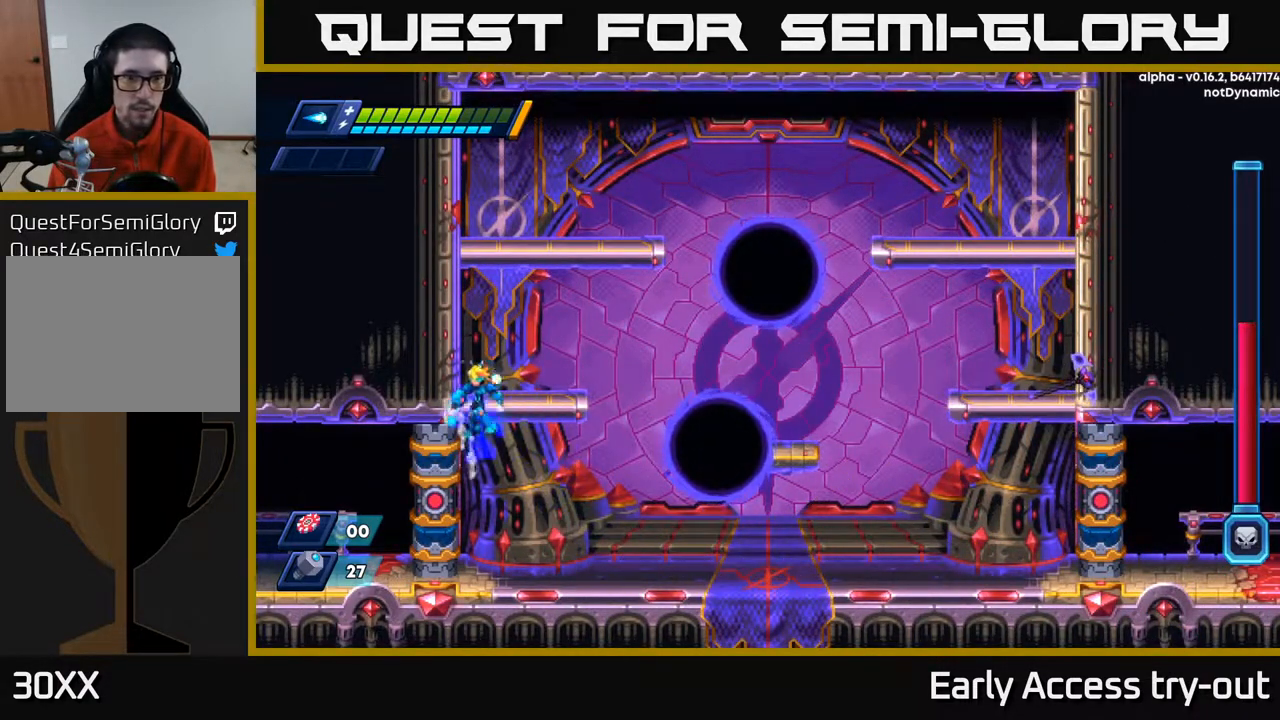
{"buttons": [], "right_stick": "center", "events": [[33, "A", "down"], [167, "A", "up"], [183, "DPAD_LEFT", "up"], [183, "DPAD_RIGHT", "down"], [300, "DPAD_RIGHT", "up"]]}
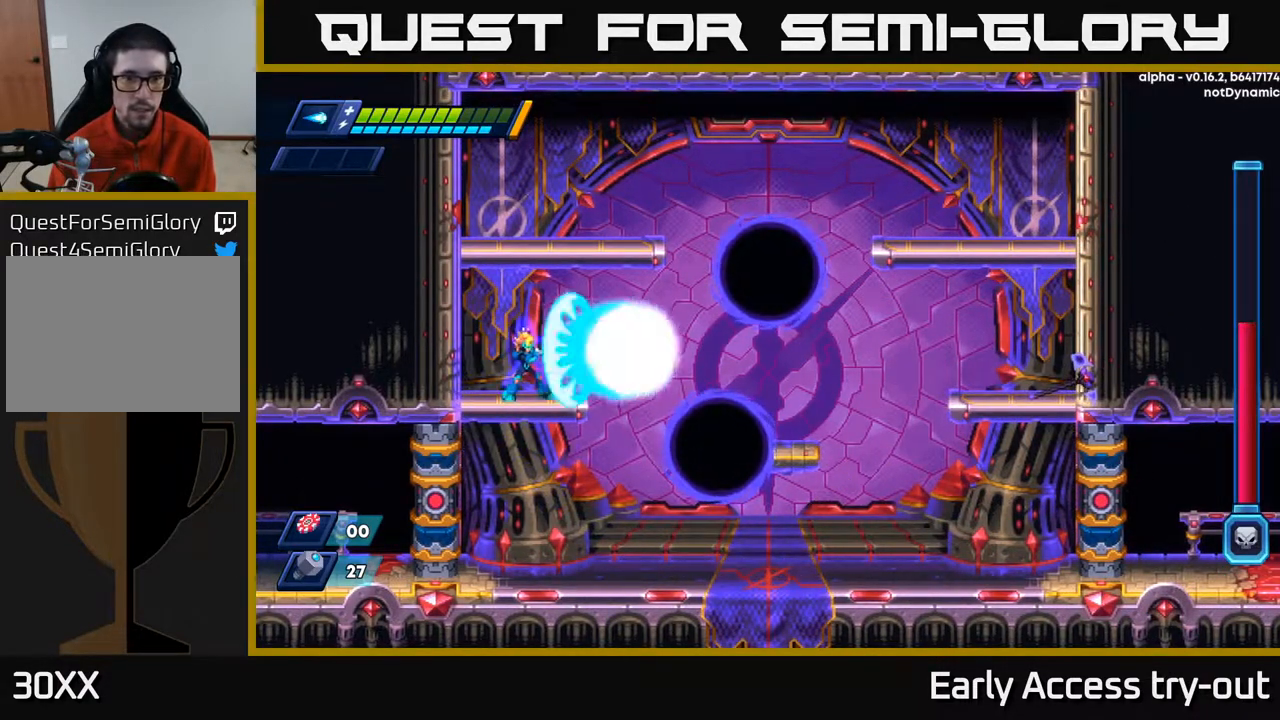
{"buttons": [], "right_stick": "center", "events": [[17, "X", "down"], [83, "X", "up"], [183, "X", "down"], [233, "X", "up"]]}
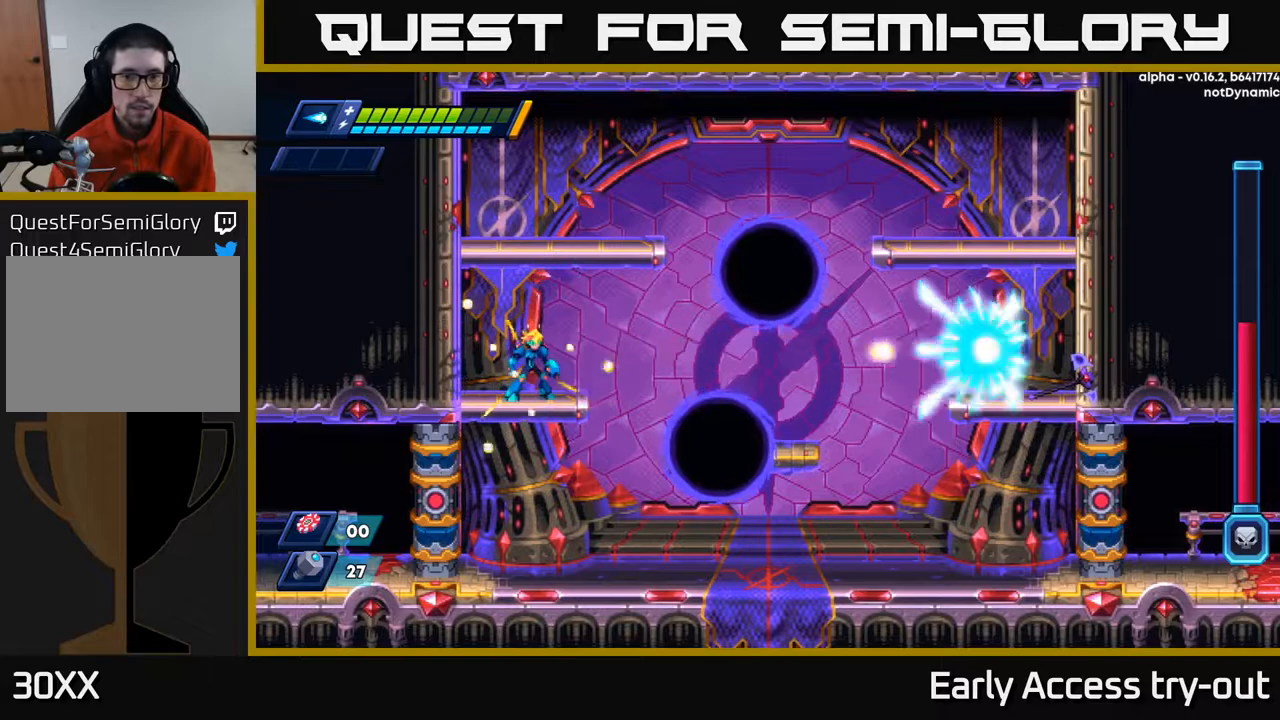
{"buttons": [], "right_stick": "center", "events": []}
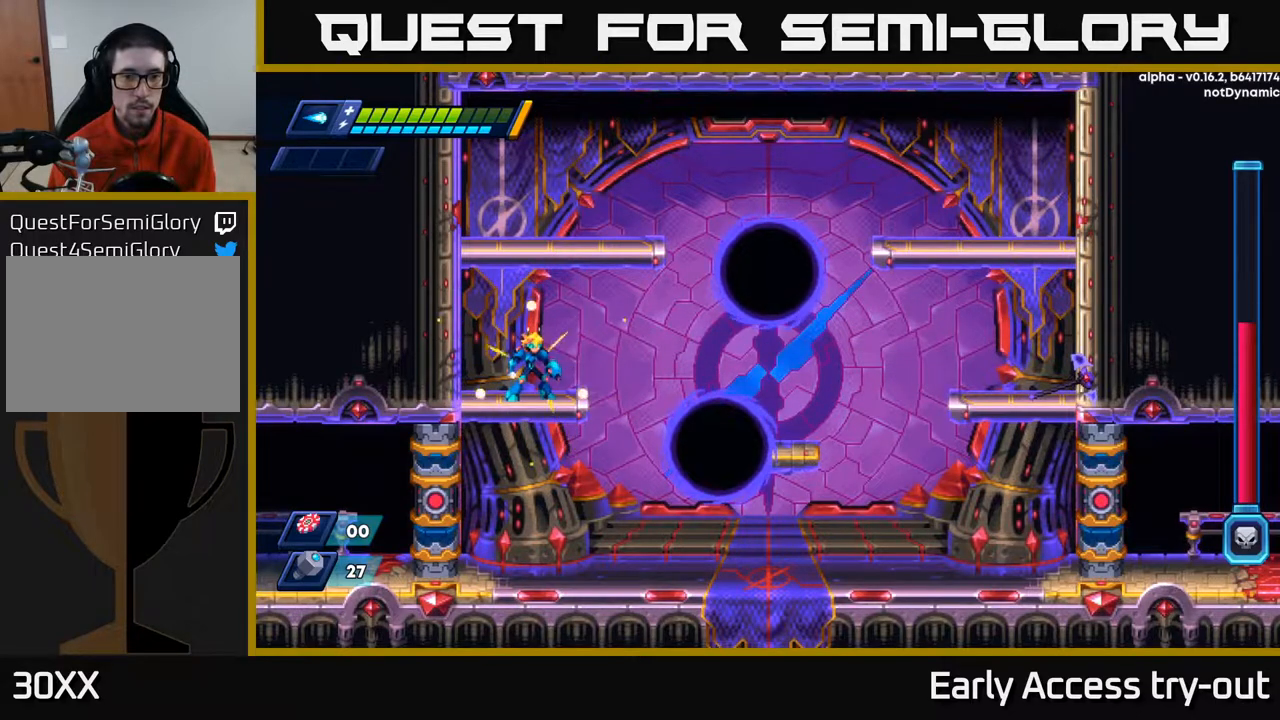
{"buttons": ["X"], "right_stick": "center", "events": [[383, "X", "down"], [433, "X", "up"], [500, "X", "down"]]}
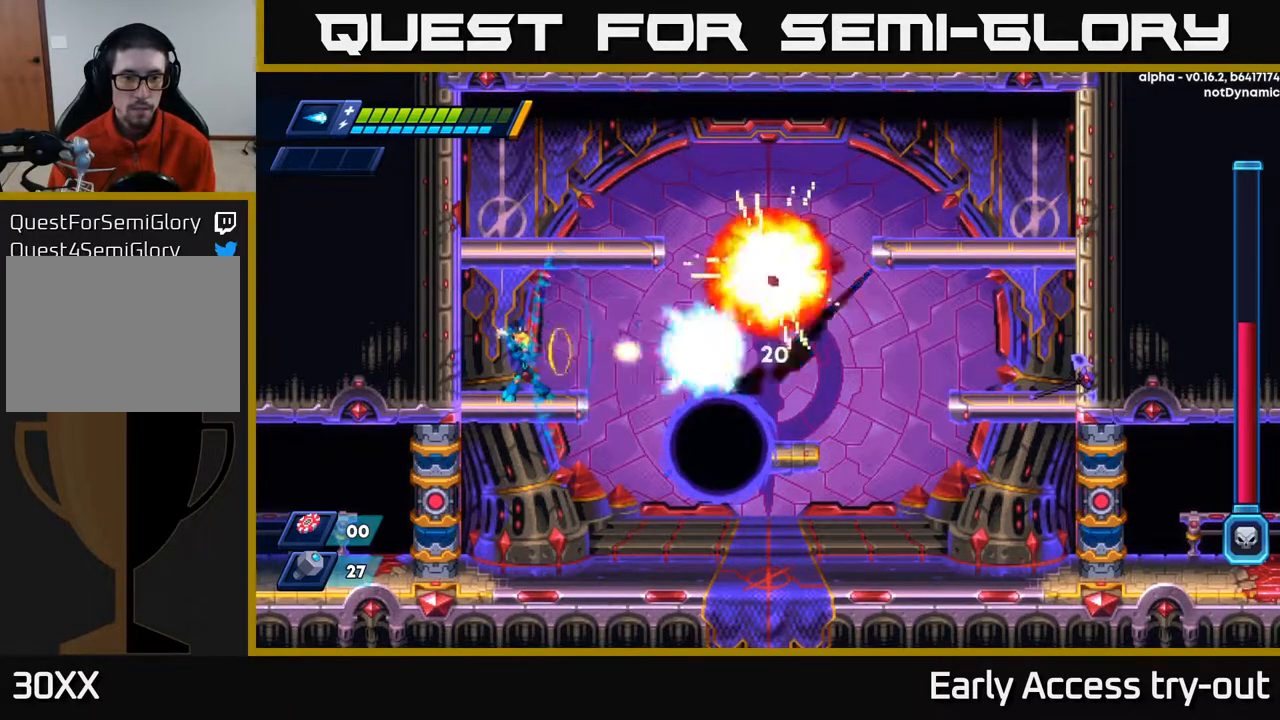
{"buttons": ["X"], "right_stick": "center", "events": [[67, "X", "up"], [117, "X", "down"], [167, "X", "up"], [233, "X", "down"], [300, "X", "up"], [367, "X", "down"], [433, "X", "up"], [500, "X", "down"]]}
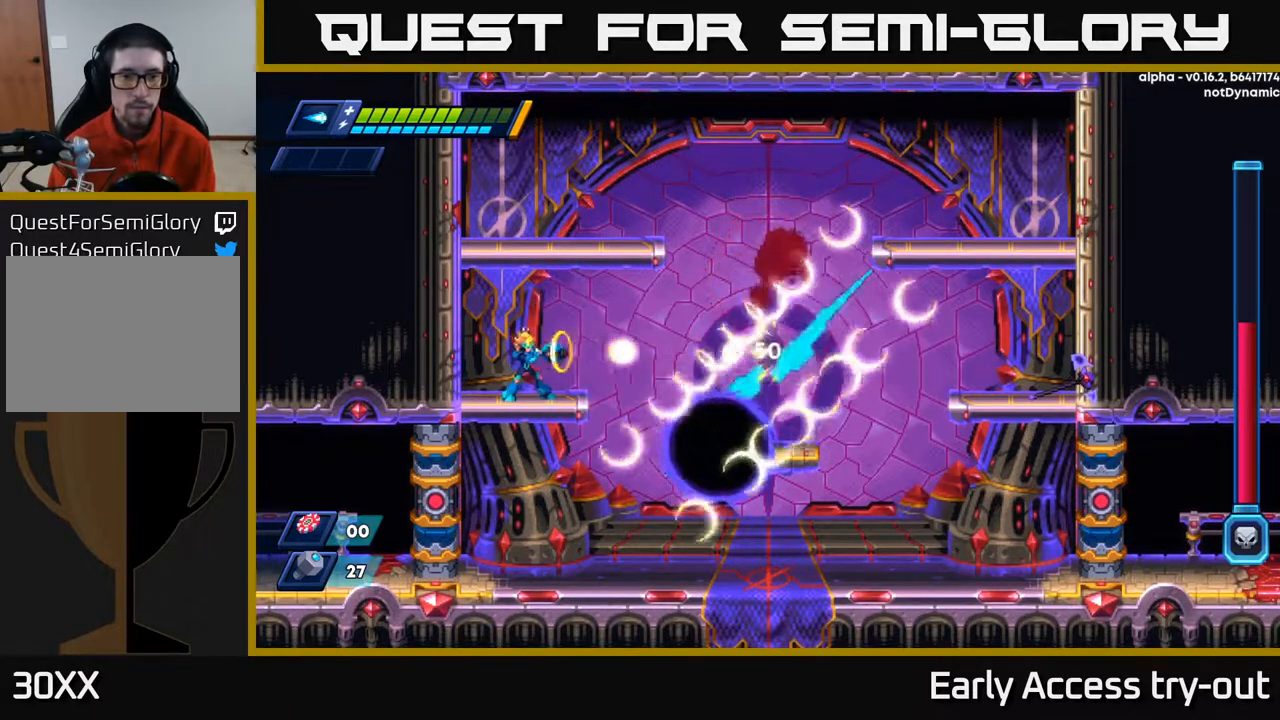
{"buttons": ["A", "DPAD_LEFT"], "right_stick": "center", "events": [[83, "X", "up"], [150, "X", "down"], [200, "X", "up"], [267, "DPAD_LEFT", "down"], [283, "X", "down"], [317, "A", "down"], [350, "X", "up"]]}
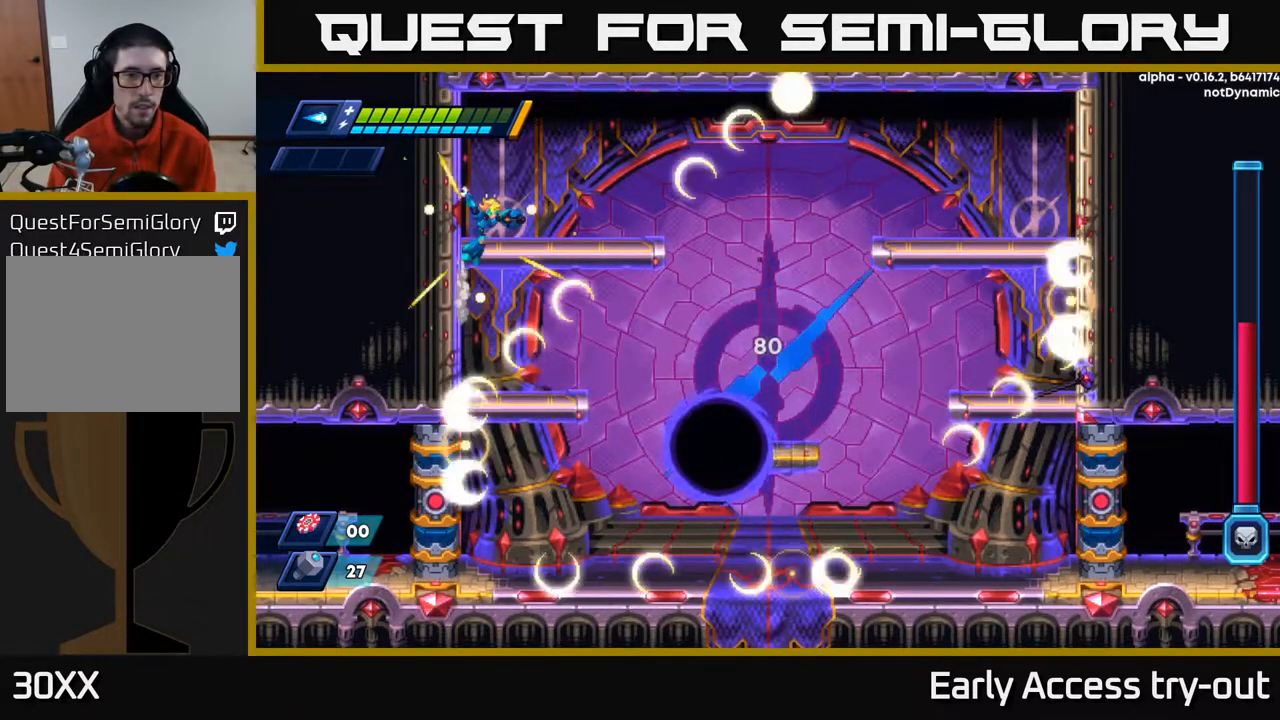
{"buttons": ["DPAD_RIGHT"], "right_stick": "center", "events": [[50, "A", "up"], [100, "A", "down"], [100, "DPAD_LEFT", "up"], [117, "DPAD_RIGHT", "down"], [250, "A", "up"]]}
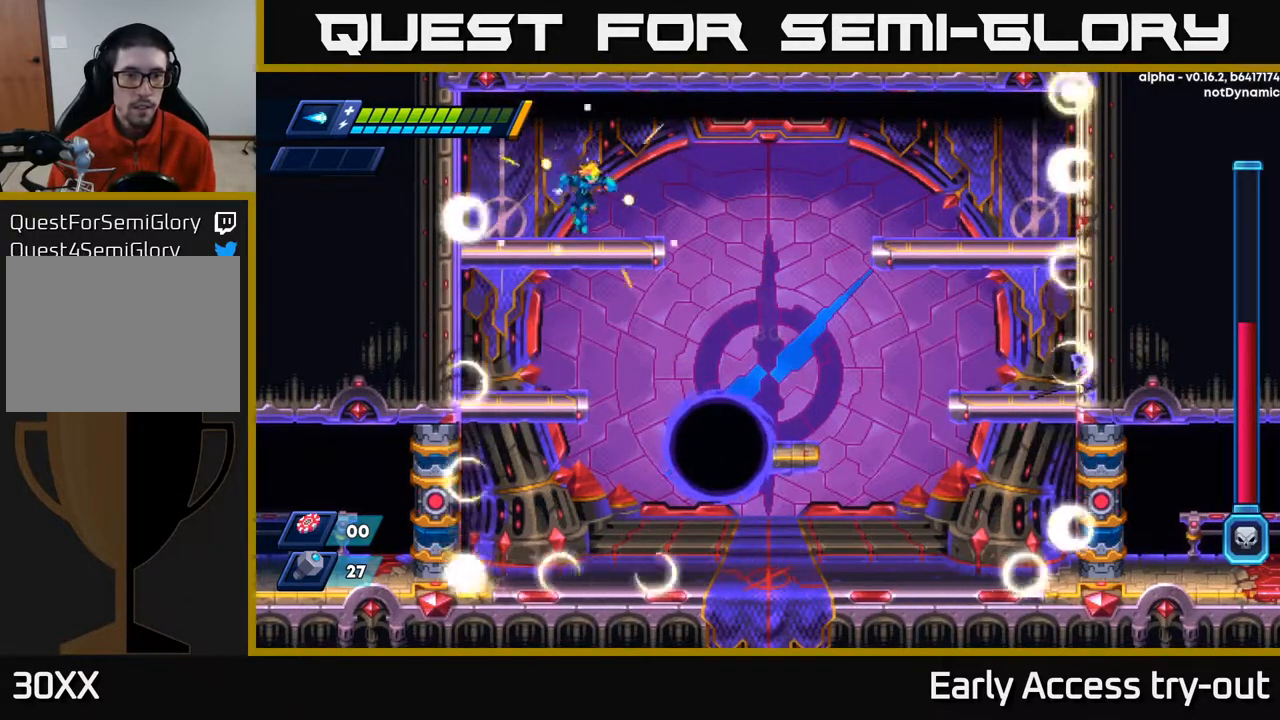
{"buttons": [], "right_stick": "center", "events": [[50, "DPAD_RIGHT", "up"], [117, "DPAD_DOWN", "down"], [150, "A", "down"], [233, "A", "up"], [267, "DPAD_DOWN", "up"], [333, "DPAD_LEFT", "down"], [500, "DPAD_LEFT", "up"]]}
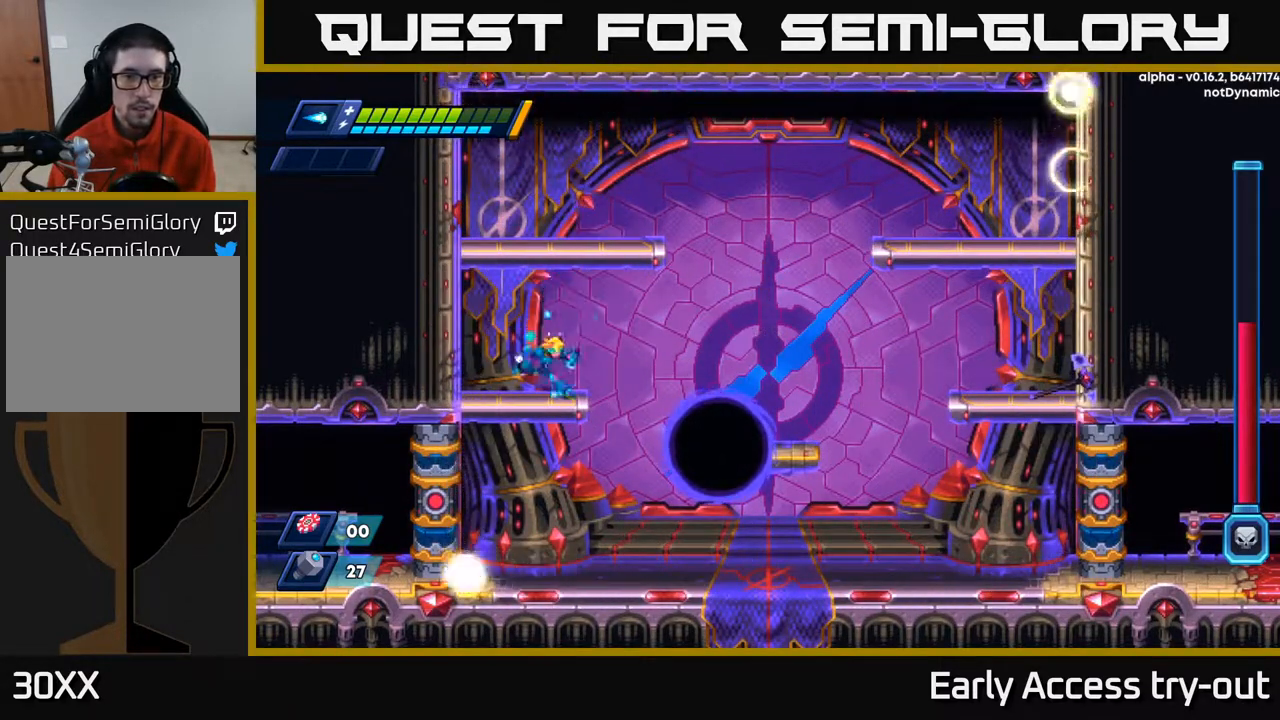
{"buttons": [], "right_stick": "center", "events": [[50, "DPAD_RIGHT", "down"], [117, "DPAD_RIGHT", "up"], [117, "X", "down"], [233, "X", "up"]]}
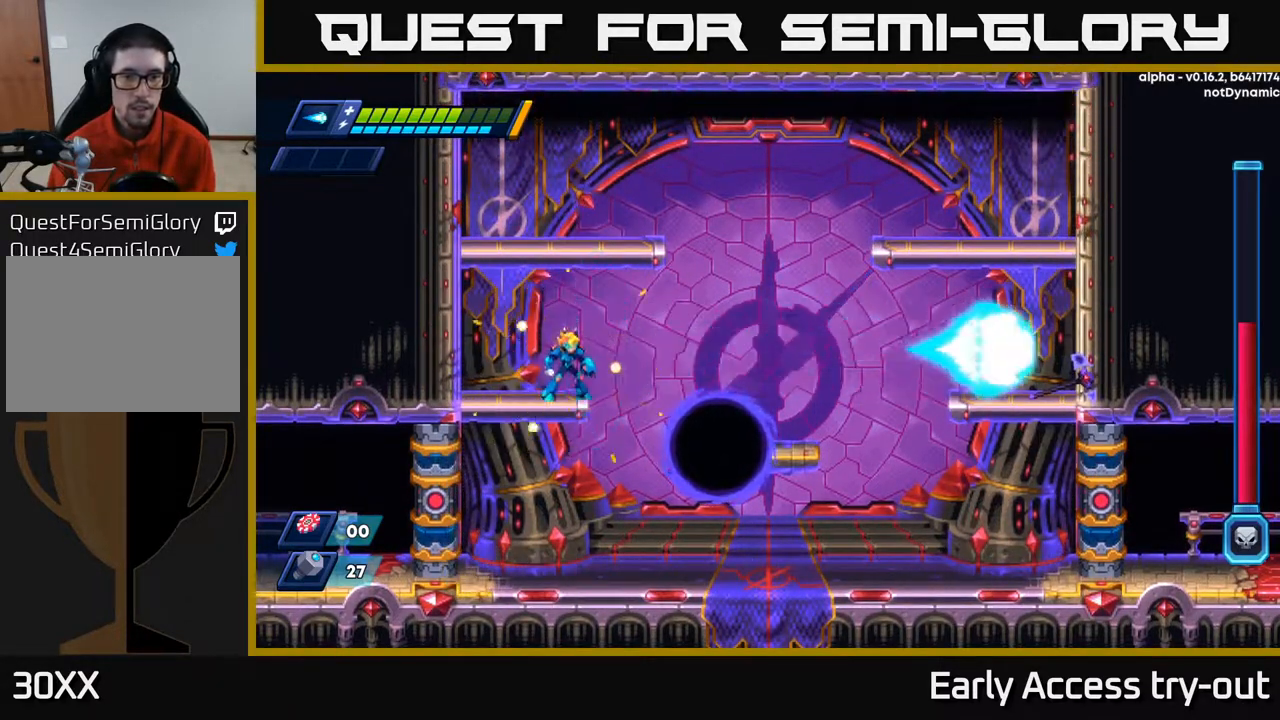
{"buttons": [], "right_stick": "center", "events": [[100, "DPAD_LEFT", "down"], [233, "DPAD_LEFT", "up"], [283, "DPAD_RIGHT", "down"], [350, "DPAD_RIGHT", "up"]]}
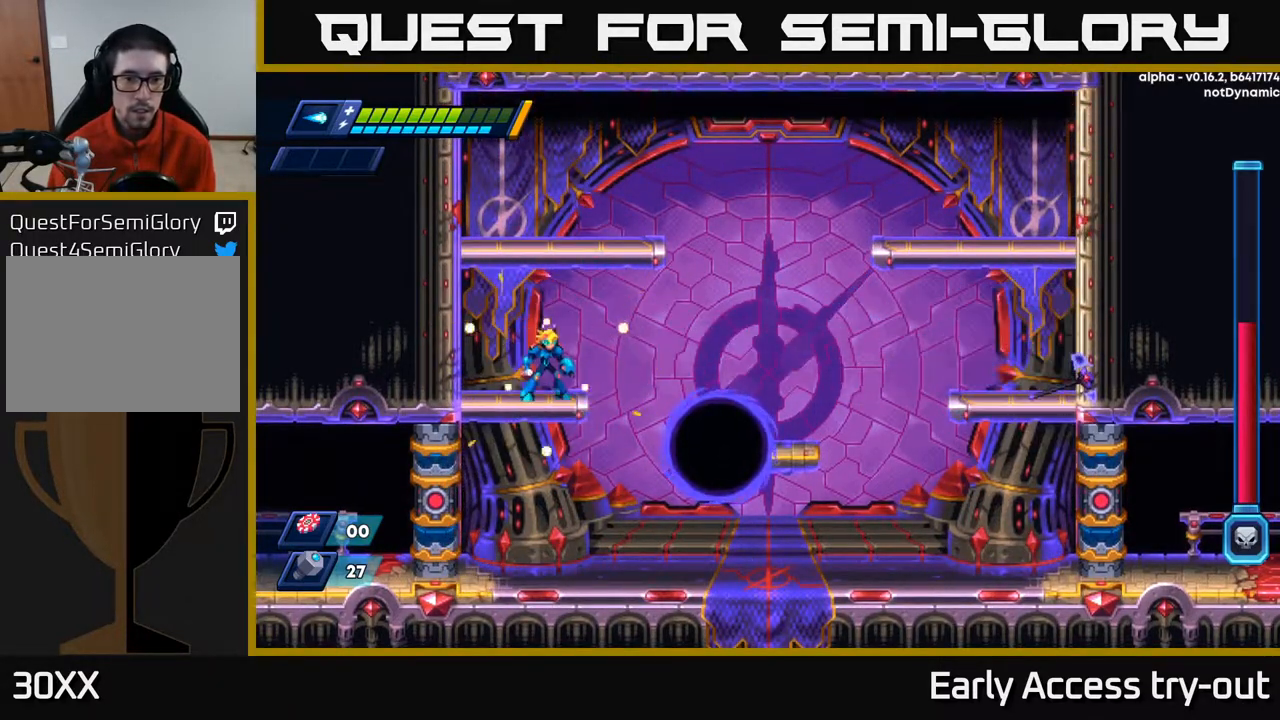
{"buttons": [], "right_stick": "center", "events": [[333, "X", "down"], [400, "X", "up"], [450, "X", "down"], [500, "X", "up"]]}
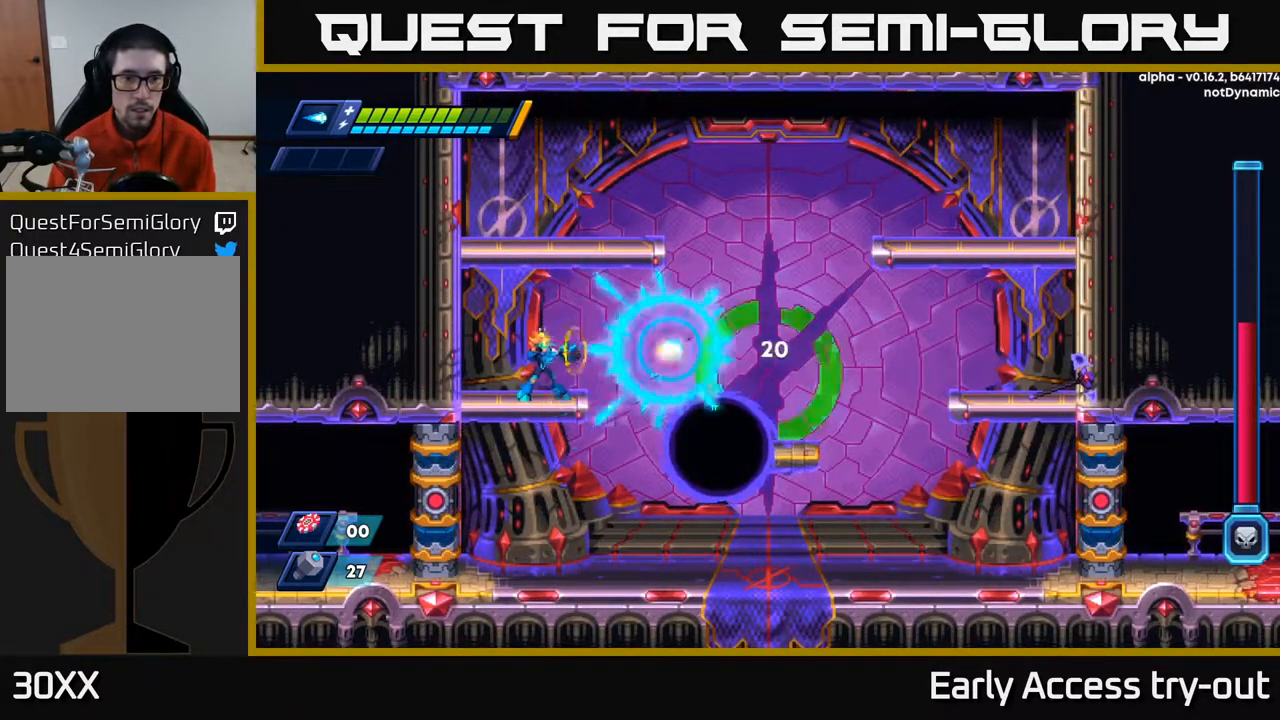
{"buttons": [], "right_stick": "center", "events": [[50, "X", "down"], [117, "X", "up"], [200, "X", "down"], [233, "X", "up"], [283, "X", "down"], [367, "X", "up"], [433, "X", "down"], [483, "X", "up"]]}
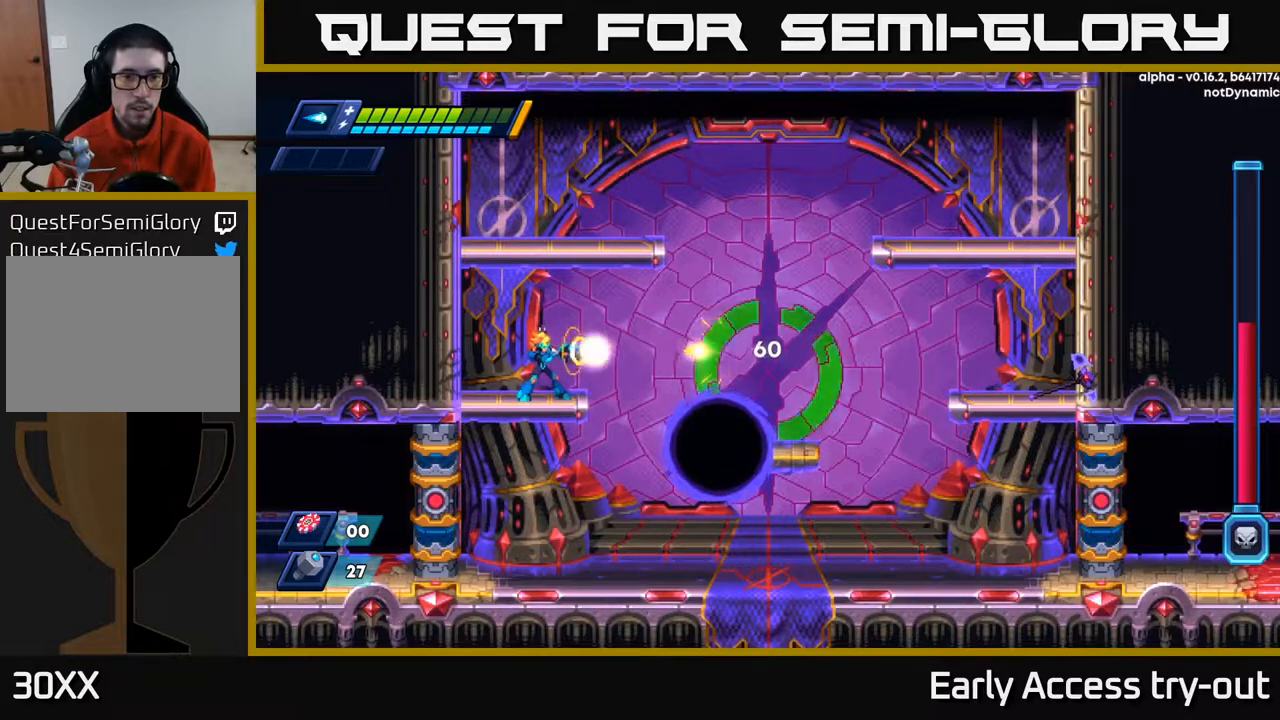
{"buttons": ["A", "DPAD_LEFT"], "right_stick": "center", "events": [[50, "X", "down"], [100, "X", "up"], [183, "X", "down"], [233, "X", "up"], [317, "X", "down"], [450, "A", "down"], [483, "DPAD_LEFT", "down"], [500, "X", "up"]]}
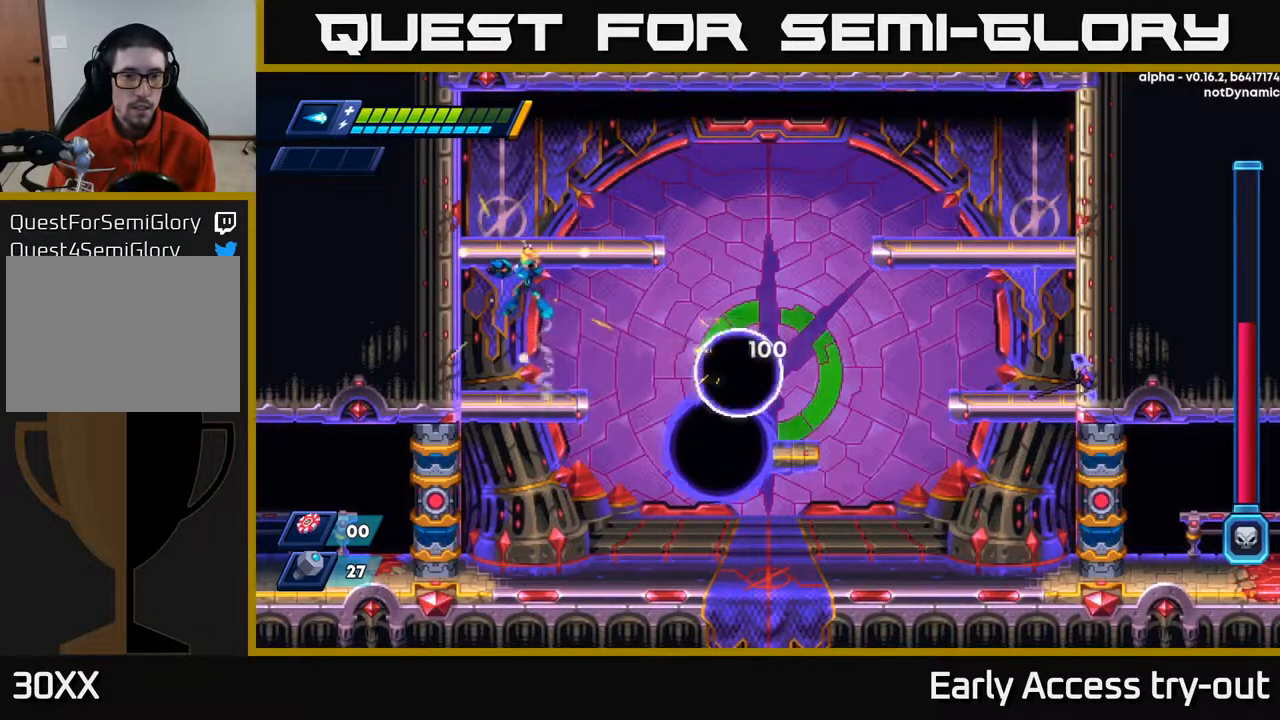
{"buttons": ["DPAD_RIGHT"], "right_stick": "center", "events": [[217, "A", "up"], [300, "A", "down"], [333, "DPAD_LEFT", "up"], [367, "DPAD_RIGHT", "down"], [450, "A", "up"]]}
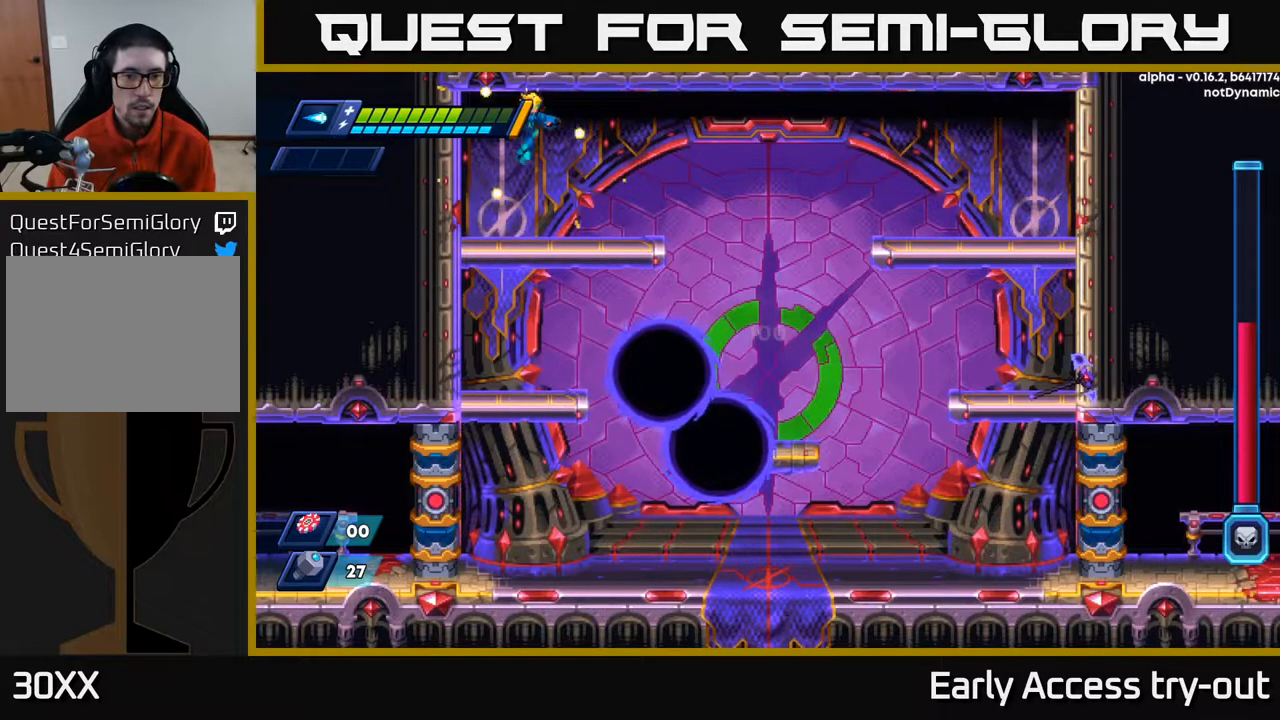
{"buttons": ["DPAD_RIGHT"], "right_stick": "center", "events": [[83, "DPAD_RIGHT", "up"], [317, "DPAD_RIGHT", "down"]]}
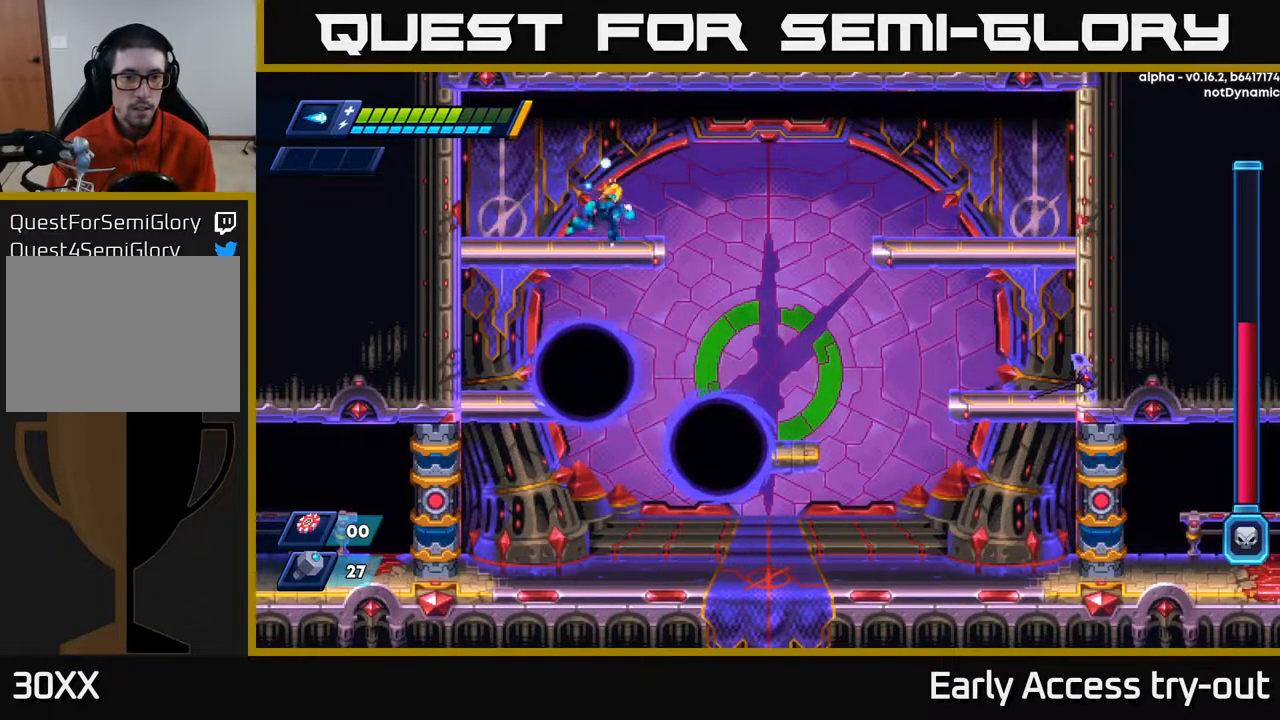
{"buttons": ["X"], "right_stick": "center", "events": [[133, "DPAD_RIGHT", "up"], [150, "DPAD_DOWN", "down"], [183, "A", "down"], [250, "A", "up"], [300, "DPAD_DOWN", "up"], [483, "X", "down"]]}
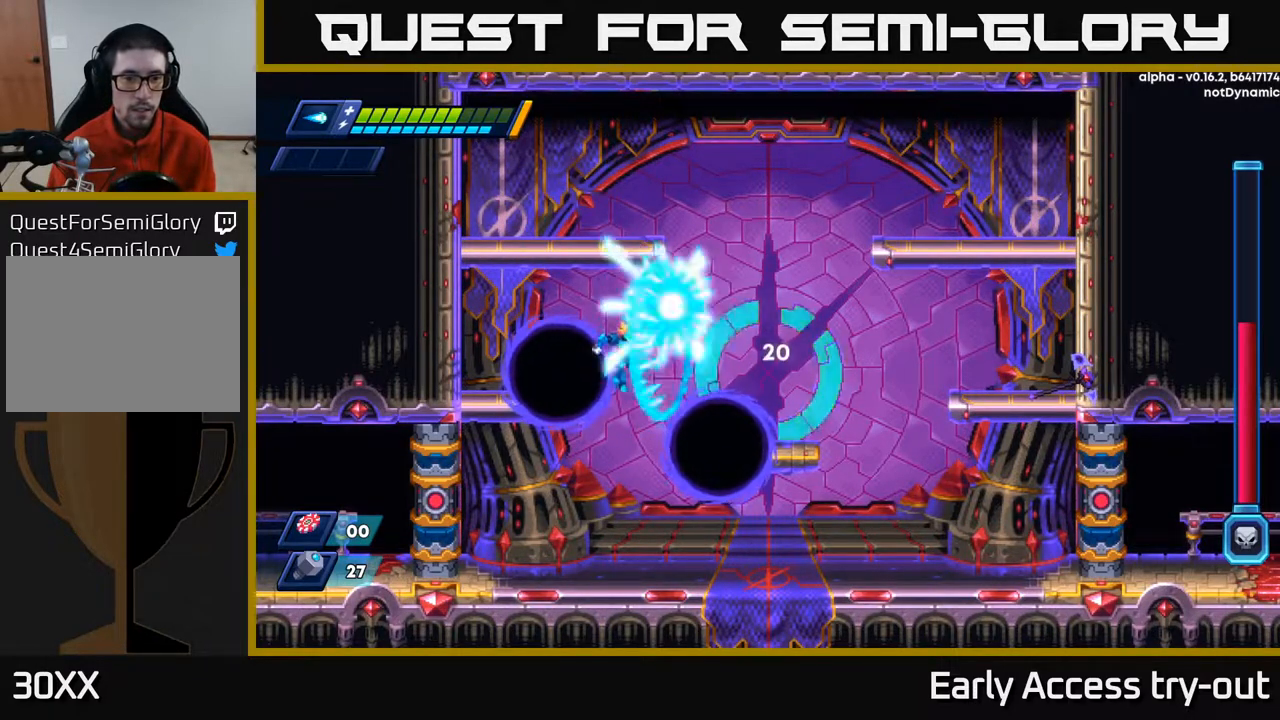
{"buttons": [], "right_stick": "center", "events": [[50, "X", "up"], [117, "X", "down"], [183, "X", "up"], [250, "X", "down"], [333, "X", "up"]]}
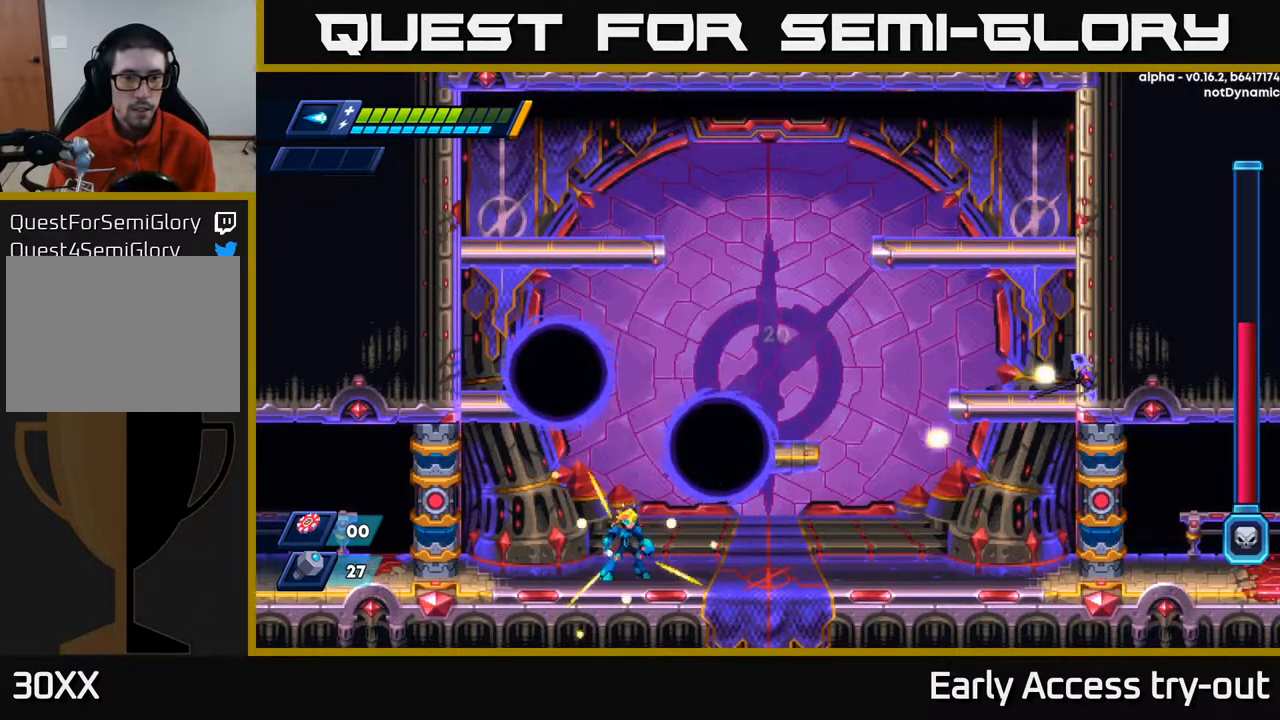
{"buttons": ["A"], "right_stick": "center", "events": [[117, "DPAD_RIGHT", "down"], [167, "DPAD_RIGHT", "up"], [433, "A", "down"]]}
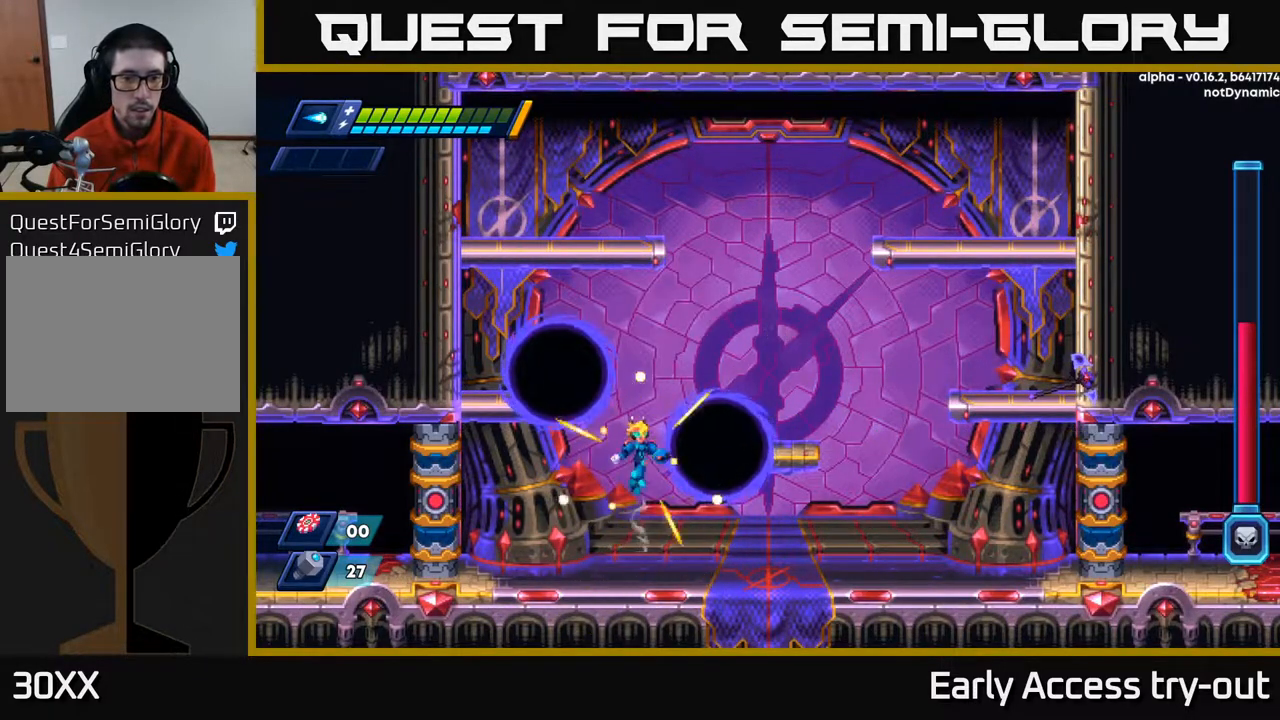
{"buttons": ["X"], "right_stick": "center", "events": [[300, "X", "down"], [350, "A", "up"], [383, "X", "up"], [417, "X", "down"]]}
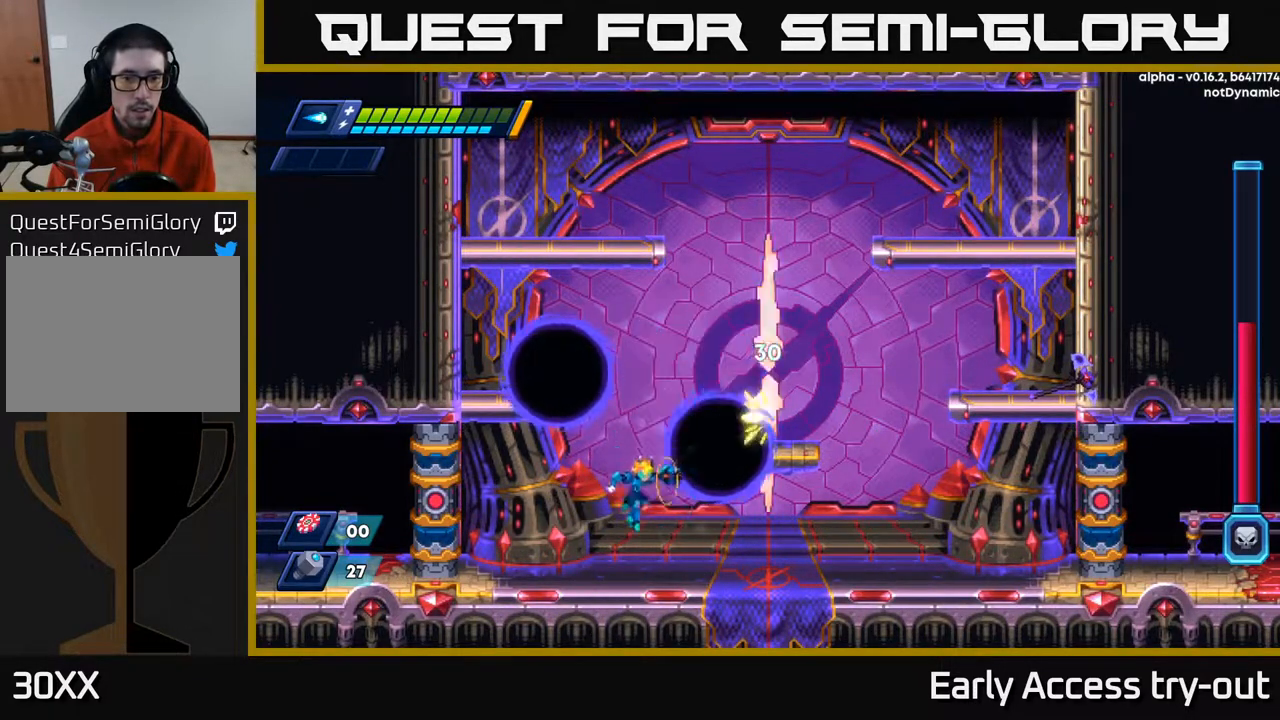
{"buttons": [], "right_stick": "center", "events": [[33, "X", "up"], [183, "A", "down"], [317, "X", "down"], [333, "A", "up"], [367, "X", "up"], [400, "X", "down"], [483, "X", "up"]]}
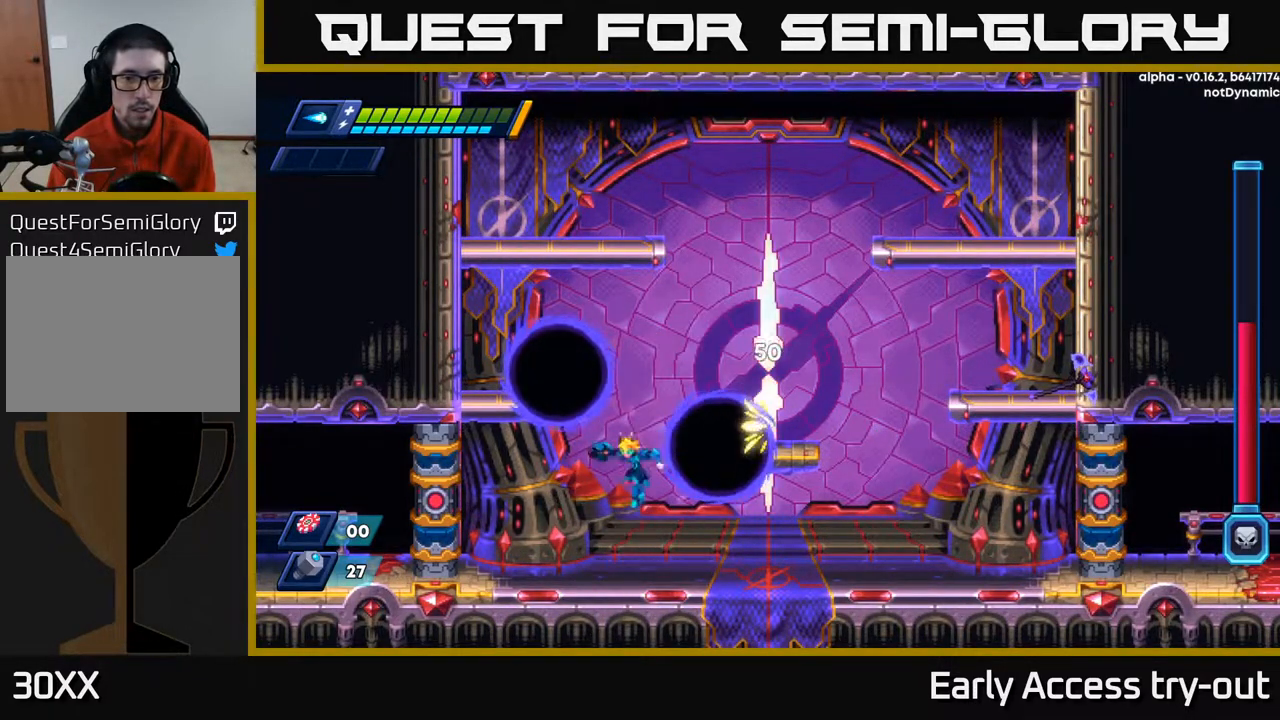
{"buttons": [], "right_stick": "center", "events": [[17, "DPAD_LEFT", "down"], [267, "DPAD_LEFT", "up"], [283, "DPAD_RIGHT", "down"], [417, "DPAD_RIGHT", "up"]]}
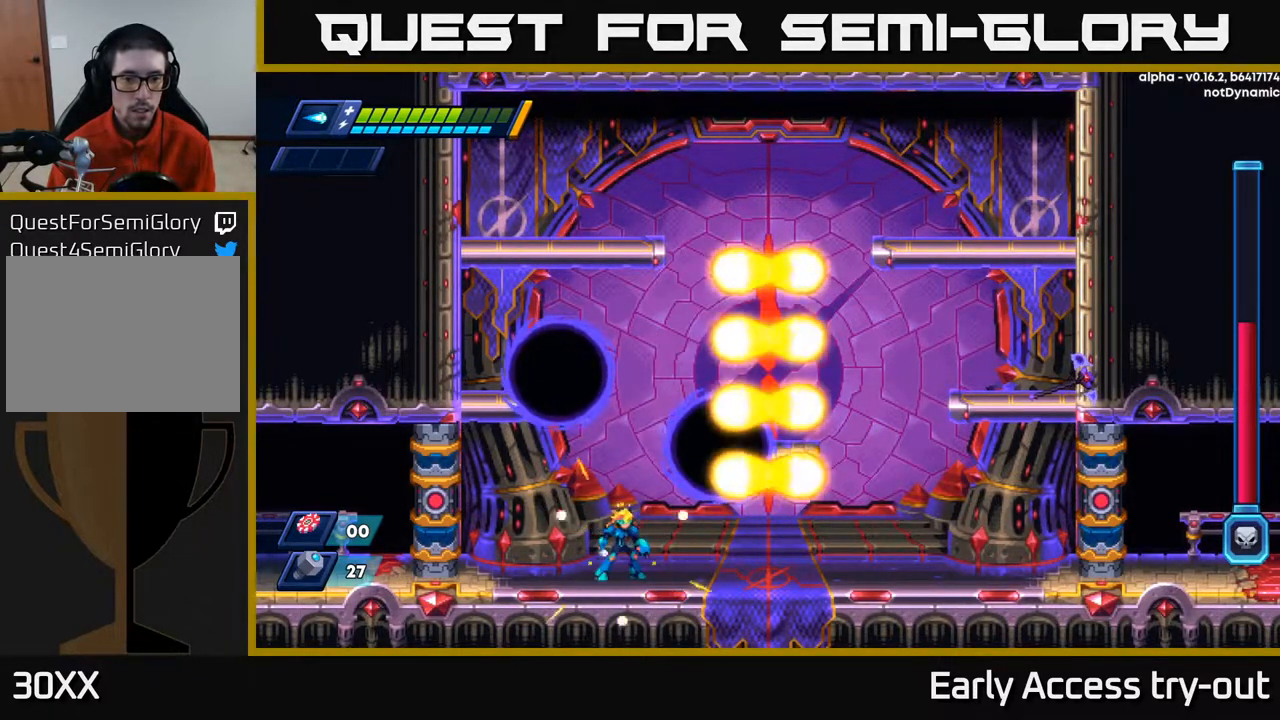
{"buttons": [], "right_stick": "center", "events": [[183, "DPAD_RIGHT", "down"], [350, "DPAD_RIGHT", "up"]]}
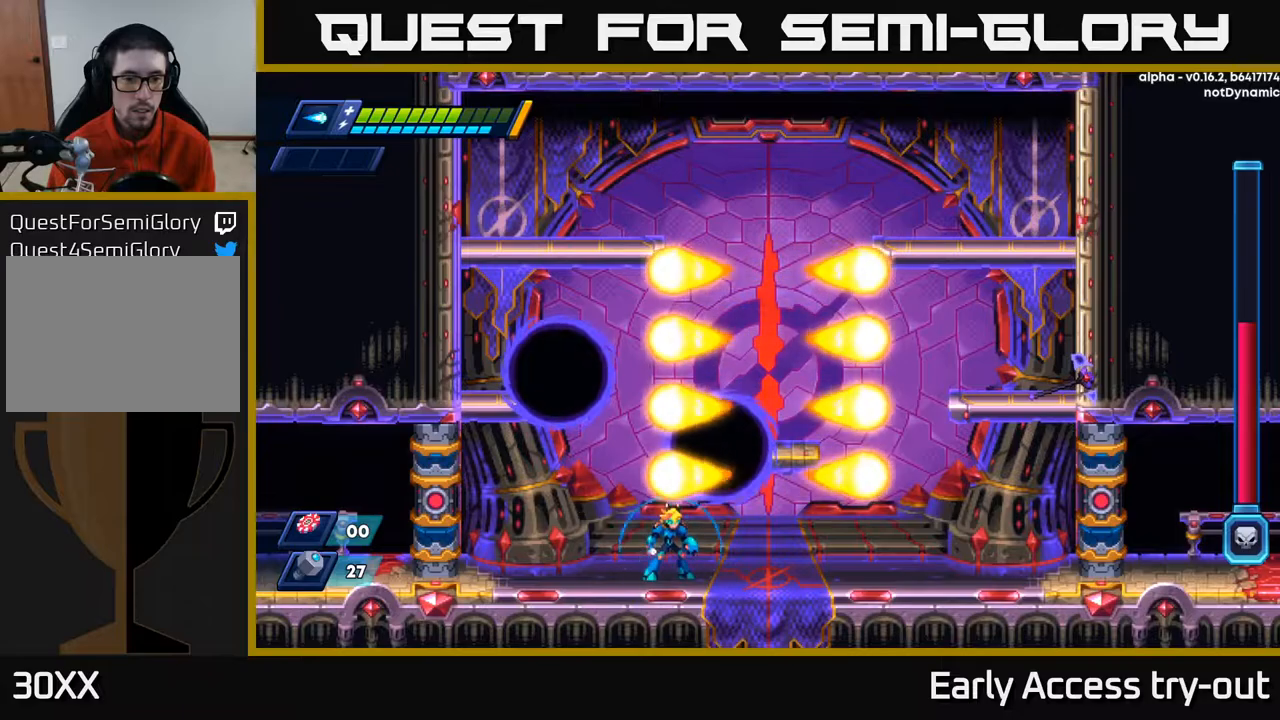
{"buttons": [], "right_stick": "center", "events": [[300, "X", "down"], [367, "X", "up"], [450, "X", "down"], [500, "X", "up"]]}
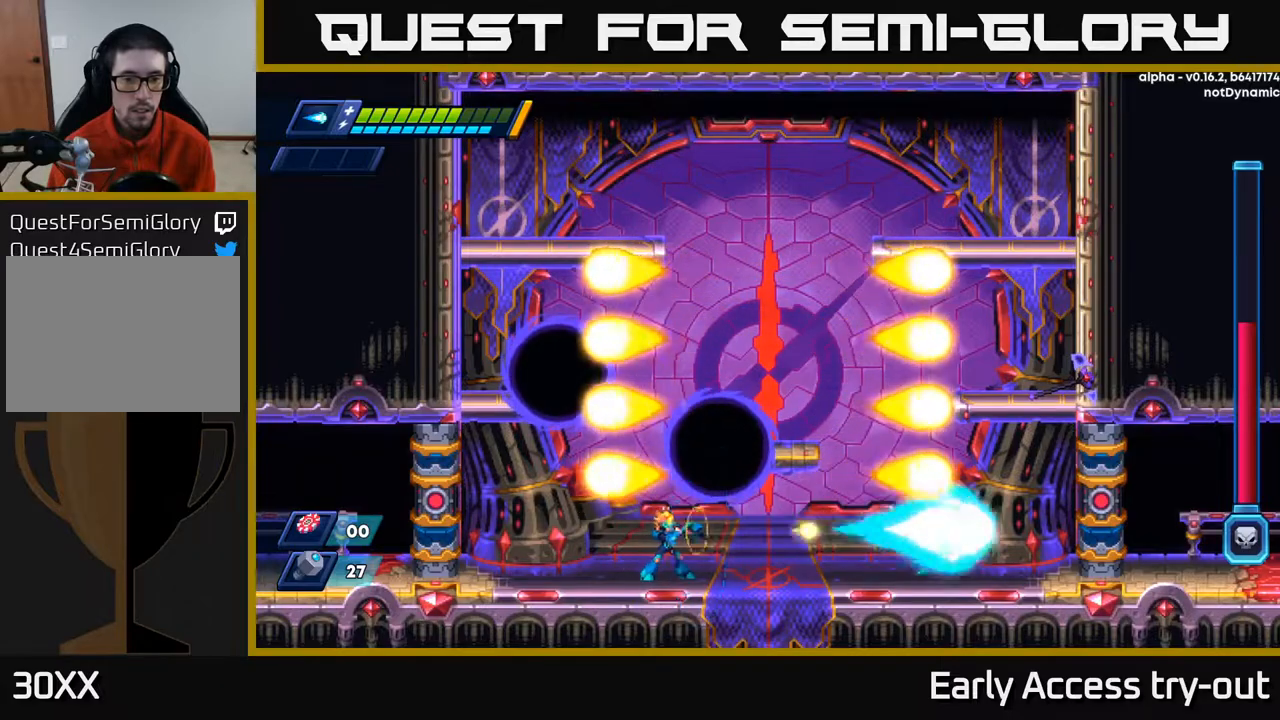
{"buttons": [], "right_stick": "center", "events": [[250, "DPAD_LEFT", "down"], [450, "DPAD_LEFT", "up"]]}
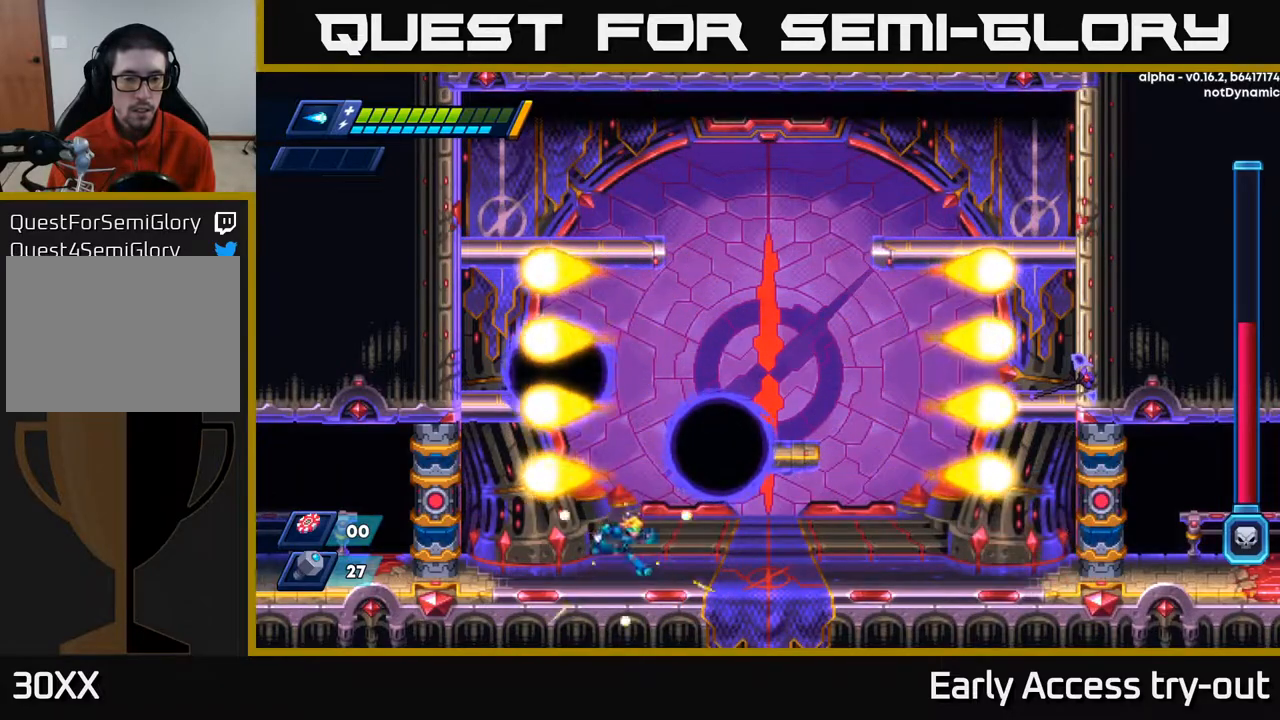
{"buttons": [], "right_stick": "center", "events": [[33, "DPAD_RIGHT", "down"], [83, "DPAD_RIGHT", "up"]]}